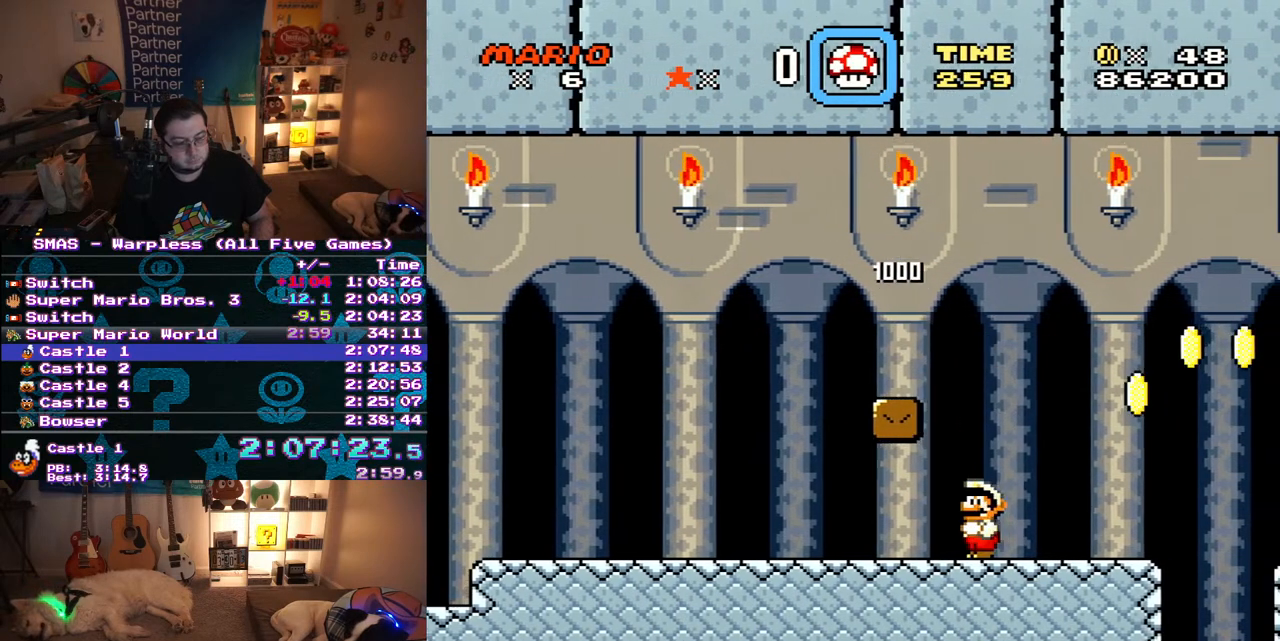
Gameplay with a controller (Nintendo layout); each line is a JSON object with the inputs held at the frame after it. "events" lists button and stick changes between this image and that frame as [ms after this image, input, new state], when the widget could be followed in between. Not read: L3 R3.
{"buttons": ["B", "Y", "DPAD_RIGHT"], "events": [[100, "DPAD_RIGHT", "down"], [483, "B", "down"]]}
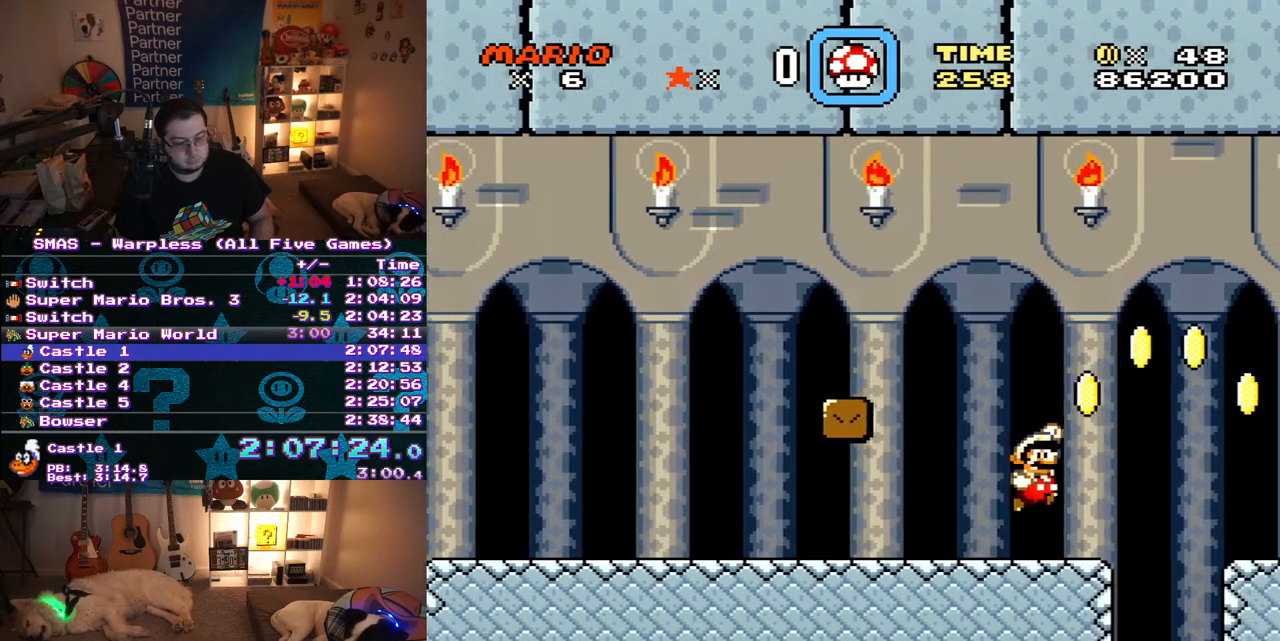
{"buttons": ["Y", "DPAD_RIGHT"], "events": [[100, "DPAD_RIGHT", "up"], [233, "B", "up"], [250, "DPAD_RIGHT", "down"]]}
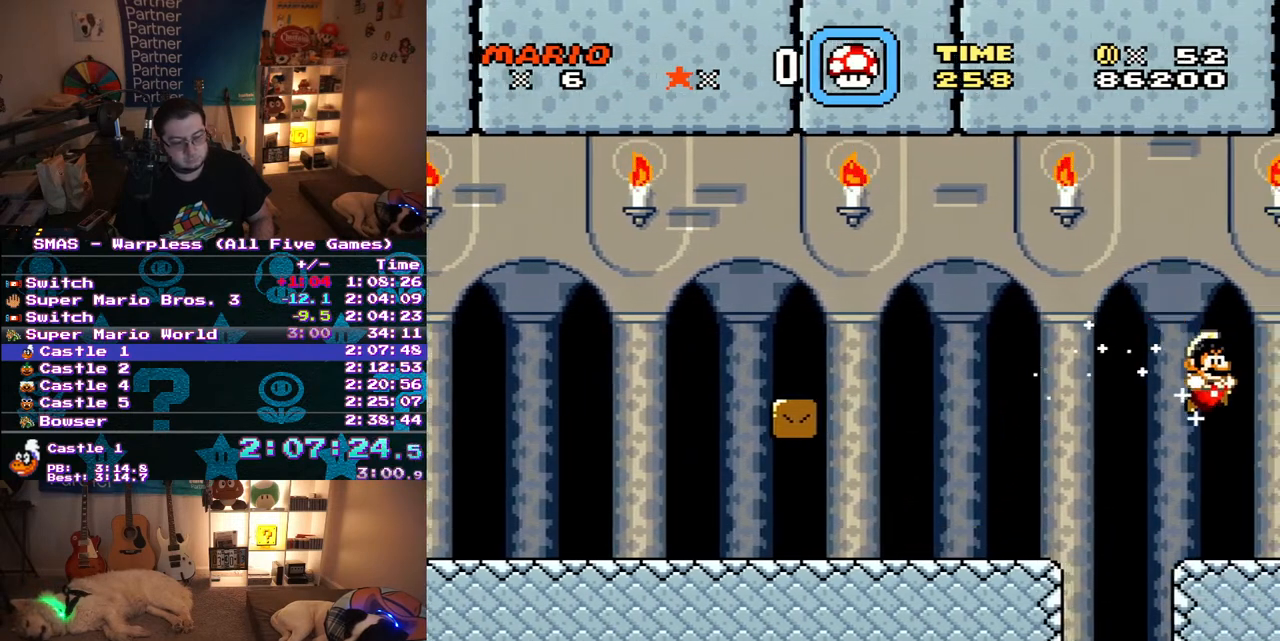
{"buttons": ["DPAD_RIGHT"], "events": [[367, "Y", "up"]]}
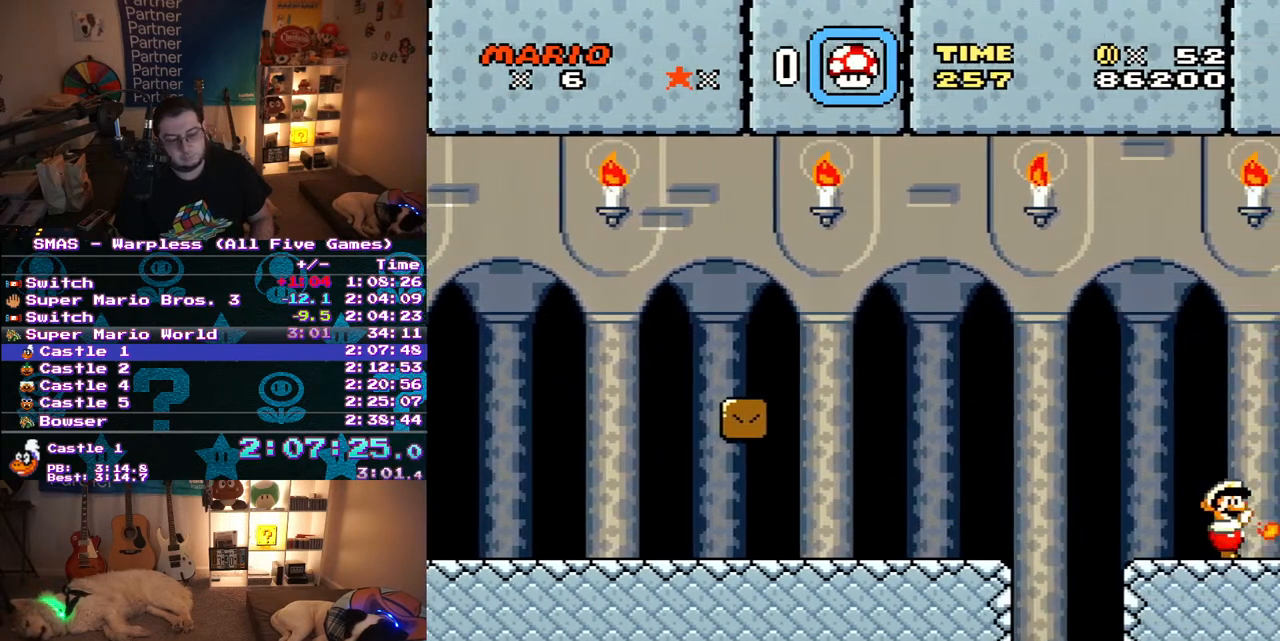
{"buttons": ["Y", "DPAD_RIGHT"], "events": [[17, "Y", "down"], [67, "Y", "up"], [133, "Y", "down"], [217, "Y", "up"], [283, "Y", "down"], [350, "Y", "up"], [450, "Y", "down"]]}
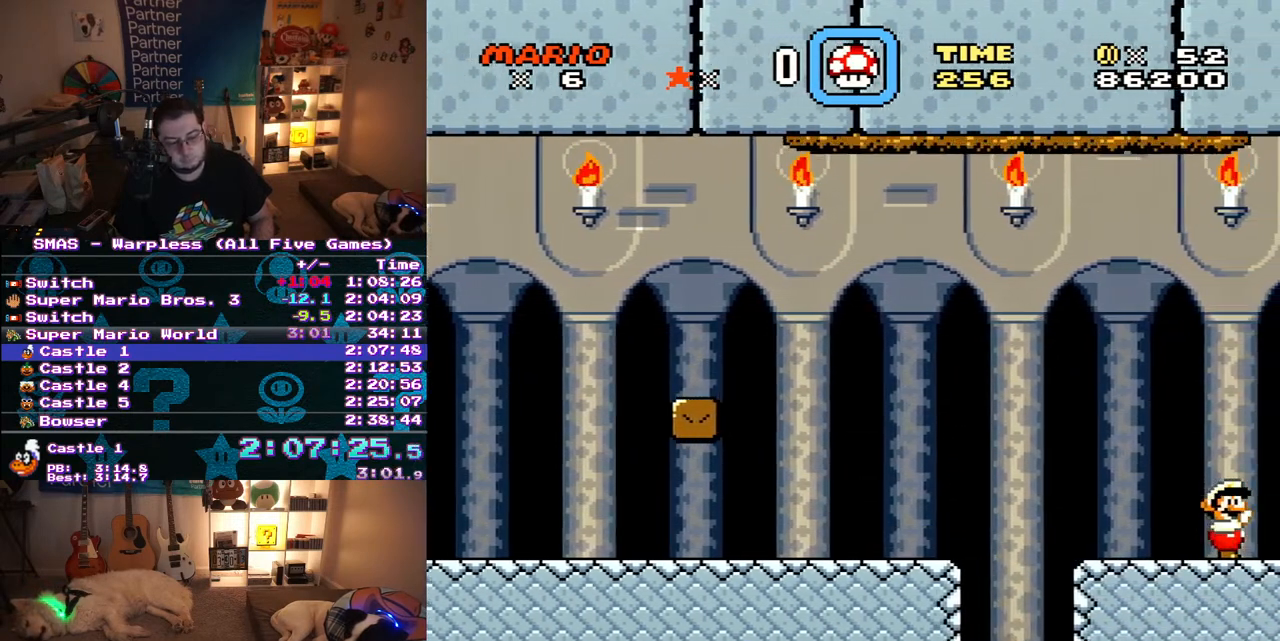
{"buttons": ["DPAD_RIGHT"], "events": [[17, "Y", "up"], [83, "Y", "down"], [133, "Y", "up"], [350, "Y", "down"], [417, "Y", "up"]]}
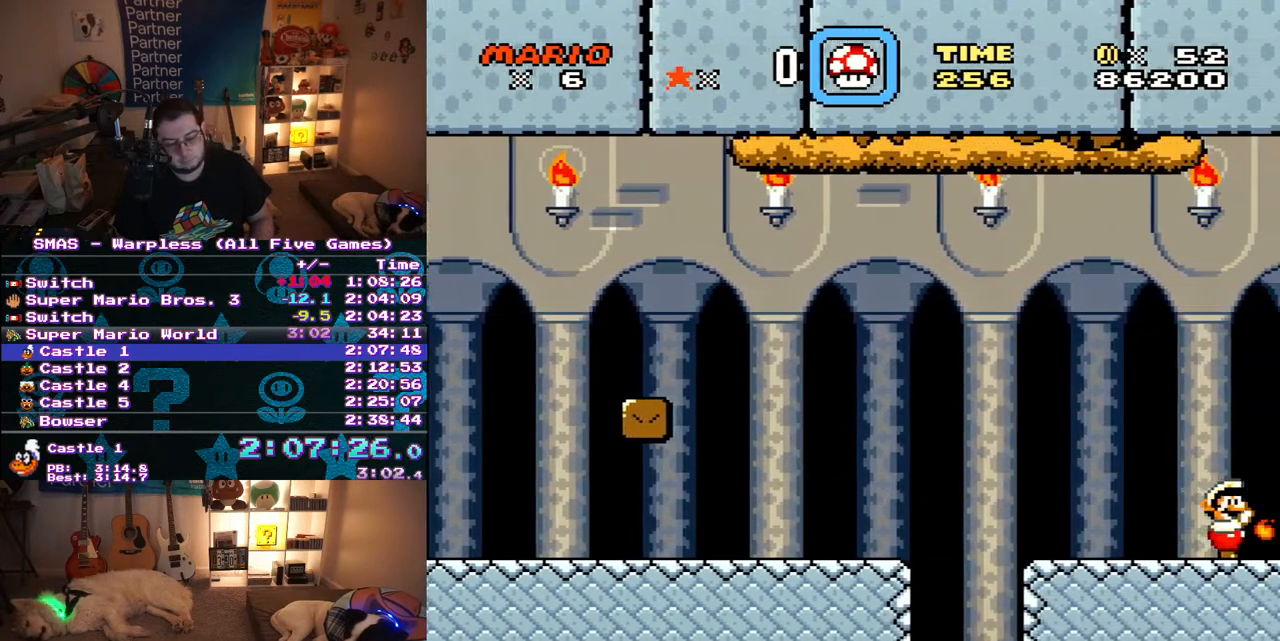
{"buttons": ["DPAD_RIGHT"], "events": [[167, "Y", "down"], [217, "Y", "up"], [300, "Y", "down"], [350, "Y", "up"], [433, "Y", "down"], [500, "Y", "up"]]}
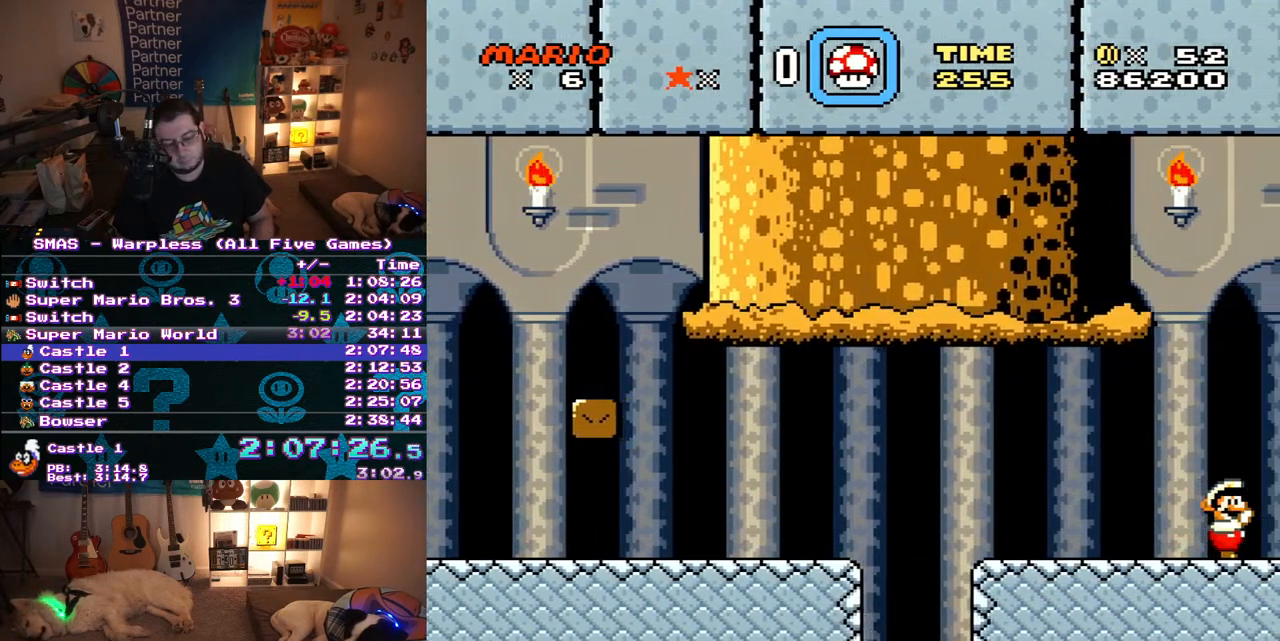
{"buttons": [], "events": [[83, "Y", "down"], [133, "Y", "up"], [233, "Y", "down"], [283, "Y", "up"], [367, "Y", "down"], [450, "Y", "up"], [483, "DPAD_RIGHT", "up"]]}
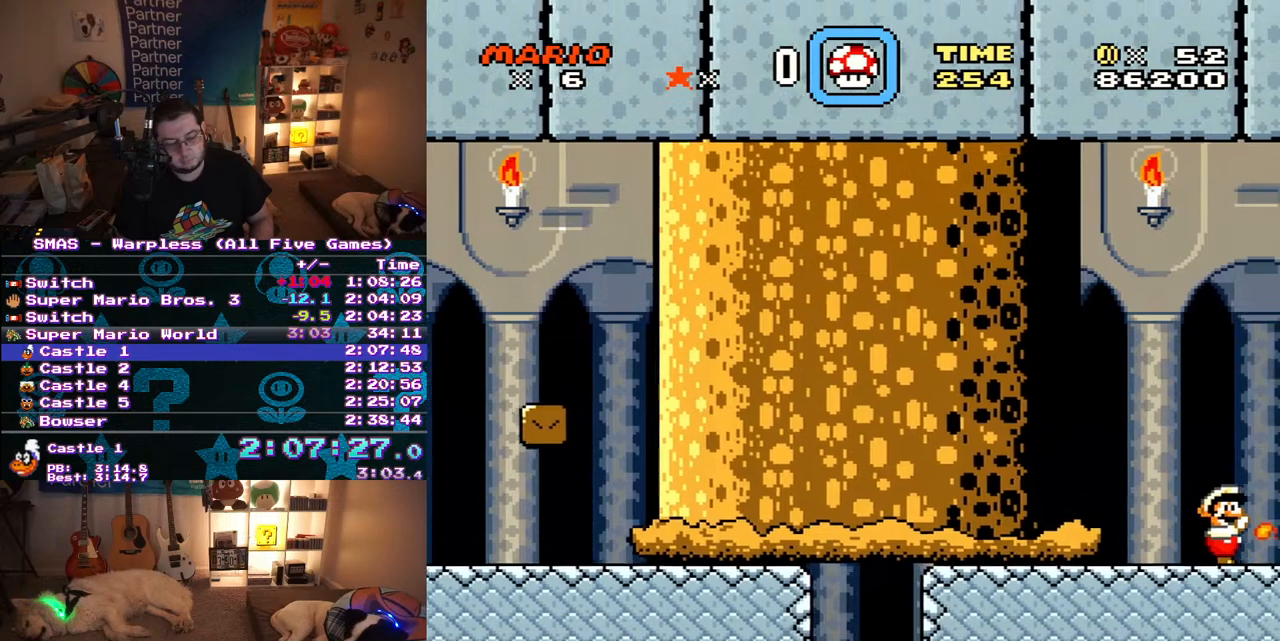
{"buttons": ["Y", "DPAD_RIGHT"], "events": [[17, "Y", "down"], [67, "Y", "up"], [133, "DPAD_RIGHT", "down"], [150, "Y", "down"], [233, "Y", "up"], [250, "DPAD_RIGHT", "up"], [300, "Y", "down"], [367, "Y", "up"], [433, "DPAD_RIGHT", "down"], [467, "Y", "down"]]}
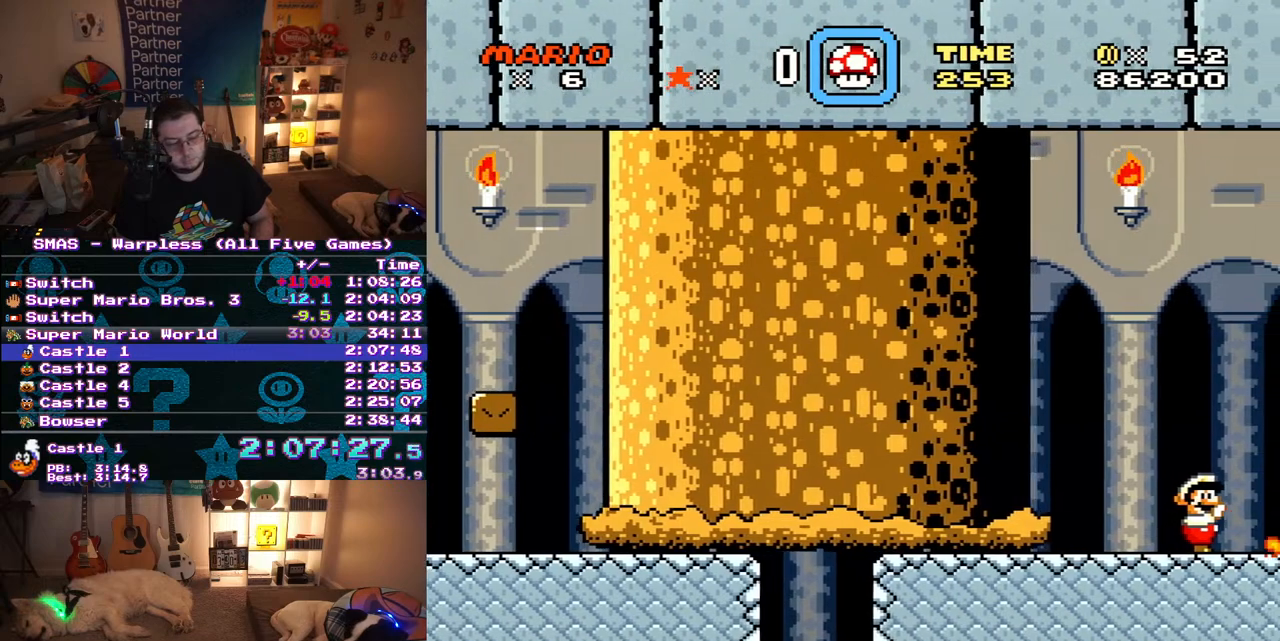
{"buttons": [], "events": [[33, "DPAD_RIGHT", "up"], [33, "Y", "up"], [100, "Y", "down"], [167, "Y", "up"], [200, "DPAD_RIGHT", "down"], [267, "DPAD_RIGHT", "up"], [267, "Y", "down"], [317, "Y", "up"], [400, "DPAD_RIGHT", "down"], [400, "Y", "down"], [483, "Y", "up"], [500, "DPAD_RIGHT", "up"]]}
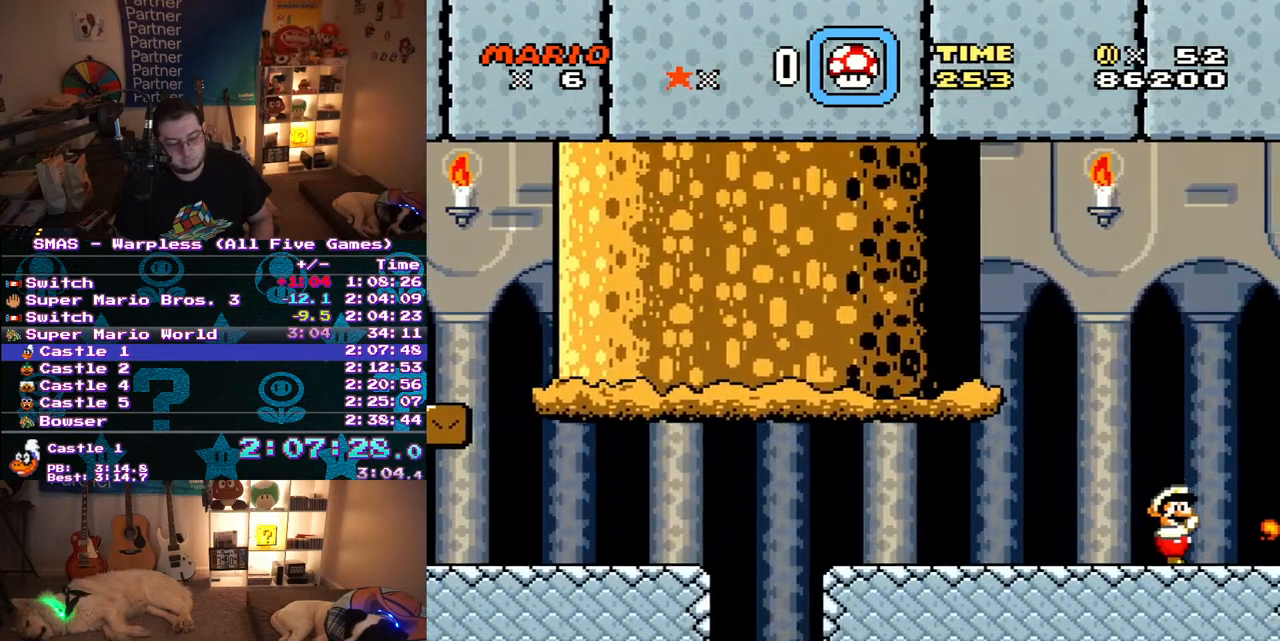
{"buttons": [], "events": [[50, "Y", "down"], [100, "Y", "up"], [117, "DPAD_RIGHT", "down"], [200, "Y", "down"], [250, "DPAD_RIGHT", "up"], [267, "Y", "up"], [333, "Y", "down"], [367, "DPAD_RIGHT", "down"], [400, "Y", "up"], [467, "DPAD_RIGHT", "up"]]}
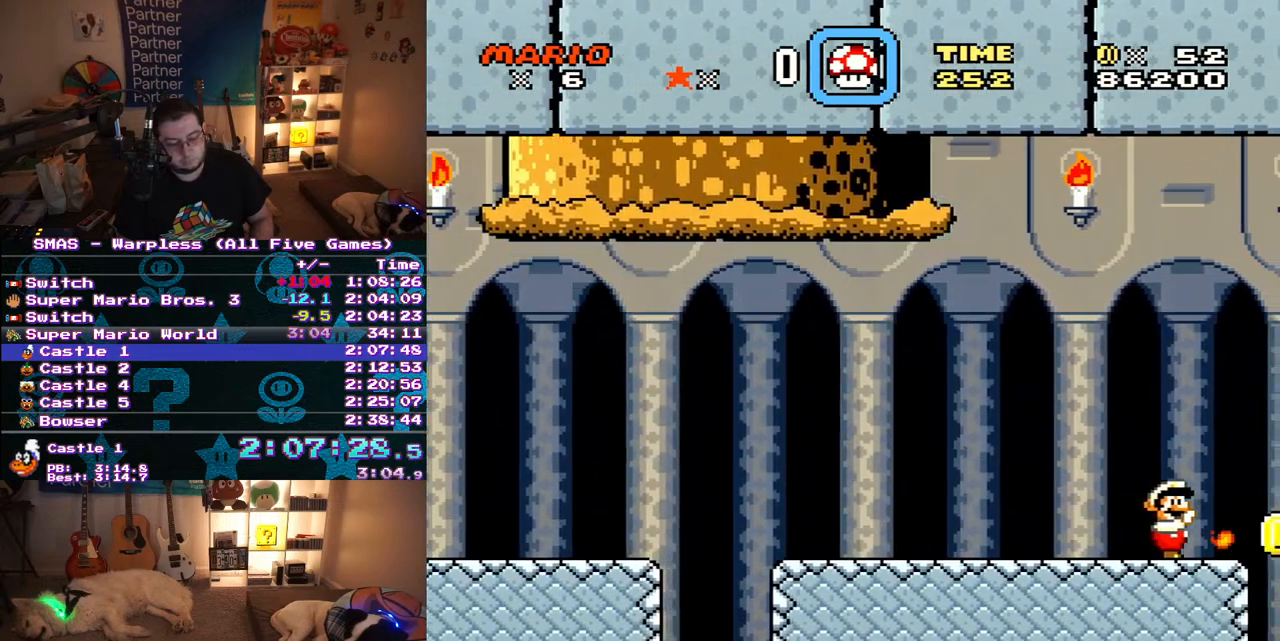
{"buttons": ["Y", "DPAD_RIGHT"], "events": [[117, "Y", "down"], [150, "DPAD_RIGHT", "down"], [200, "Y", "up"], [283, "Y", "down"], [350, "Y", "up"], [433, "Y", "down"]]}
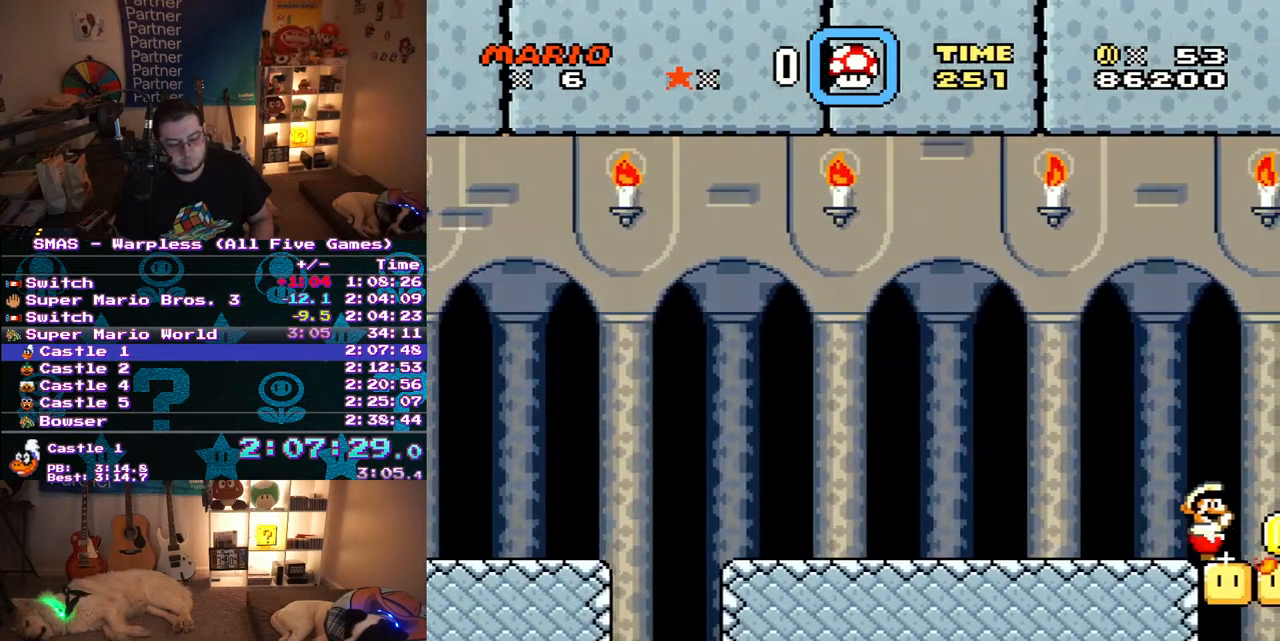
{"buttons": ["DPAD_RIGHT"], "events": [[17, "Y", "up"], [83, "Y", "down"], [150, "Y", "up"], [367, "Y", "down"], [433, "Y", "up"]]}
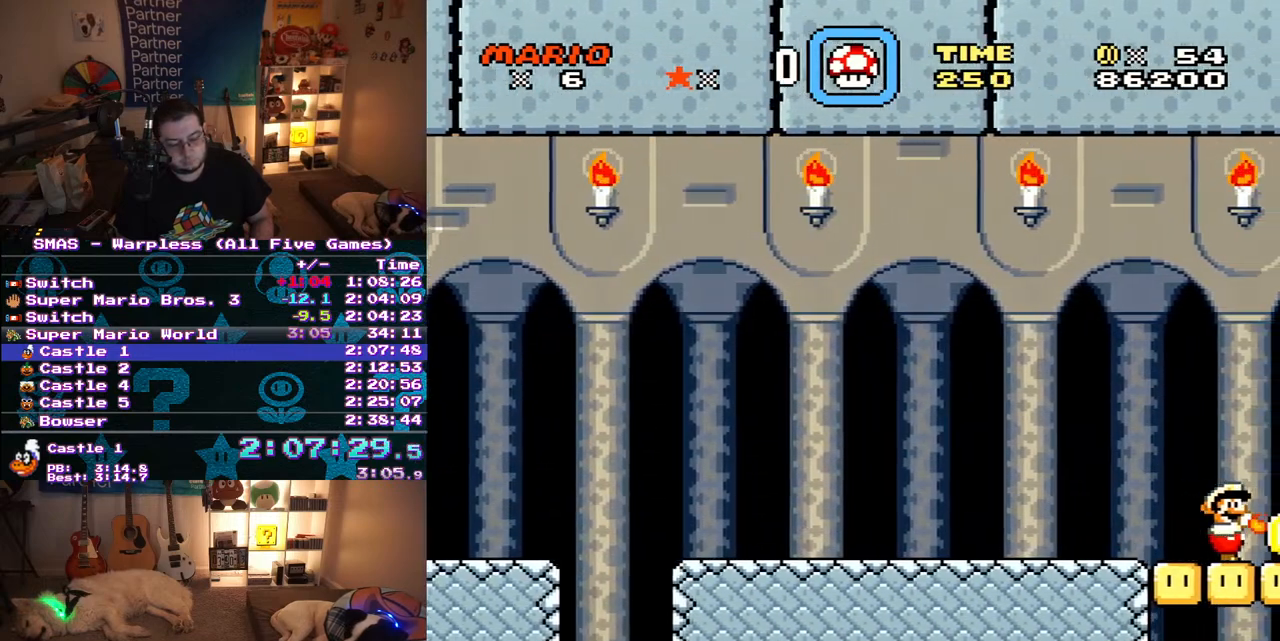
{"buttons": ["Y"], "events": [[17, "Y", "down"], [83, "Y", "up"], [167, "Y", "down"], [233, "Y", "up"], [317, "Y", "down"], [350, "DPAD_RIGHT", "up"], [383, "Y", "up"], [467, "Y", "down"]]}
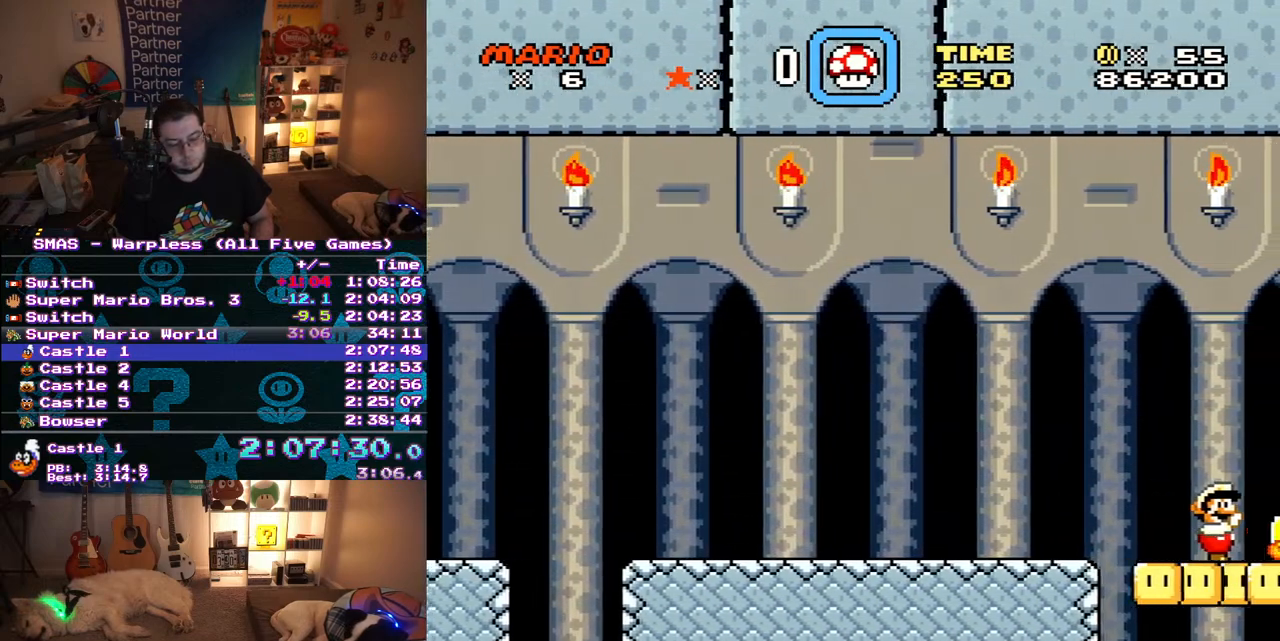
{"buttons": [], "events": [[50, "Y", "up"], [117, "Y", "down"], [183, "Y", "up"], [250, "Y", "down"], [333, "Y", "up"], [400, "Y", "down"], [467, "Y", "up"]]}
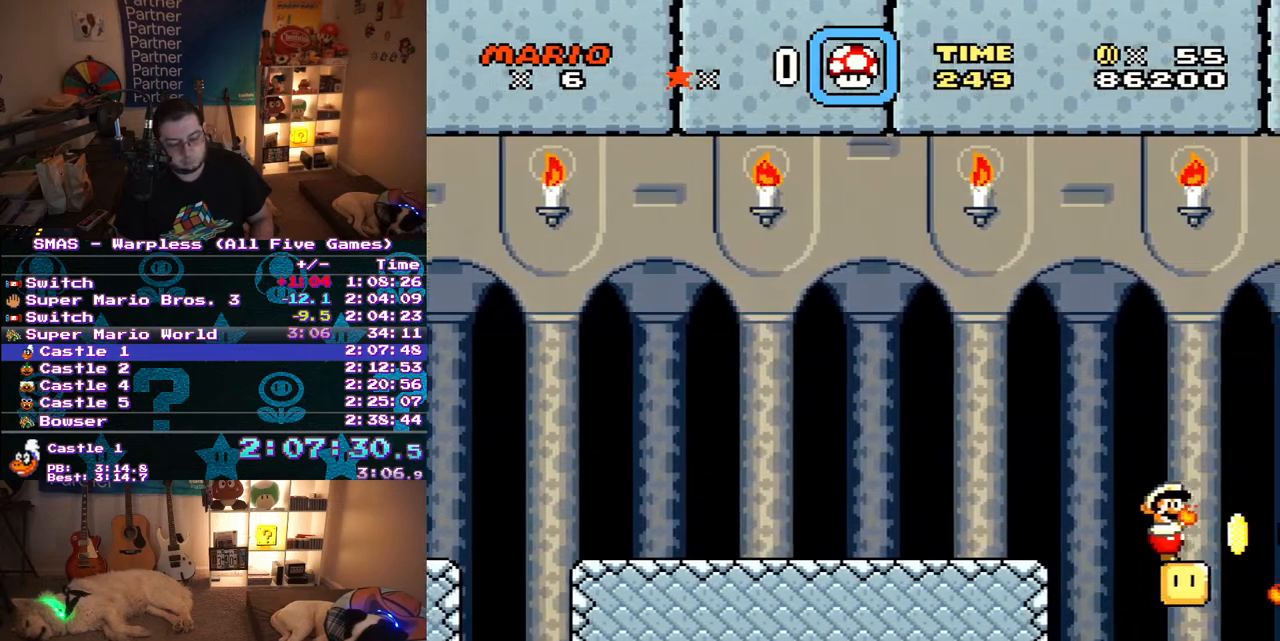
{"buttons": [], "events": [[67, "Y", "down"], [133, "Y", "up"], [200, "Y", "down"], [300, "Y", "up"], [350, "Y", "down"], [450, "Y", "up"]]}
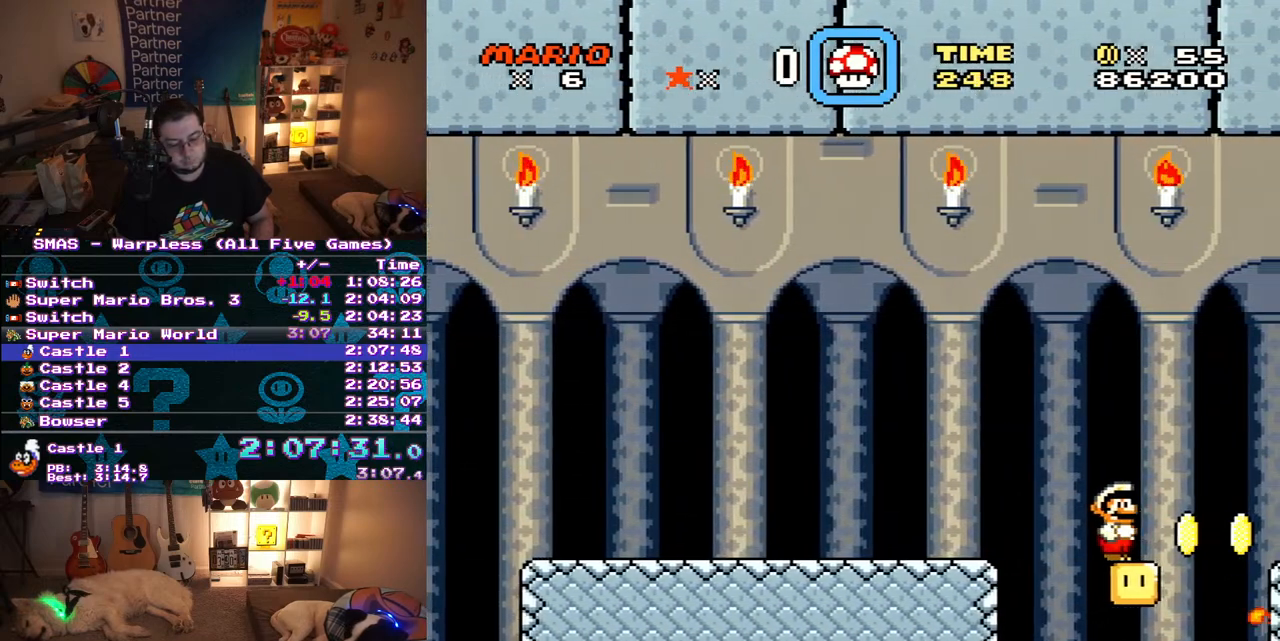
{"buttons": ["A"], "events": [[383, "A", "down"]]}
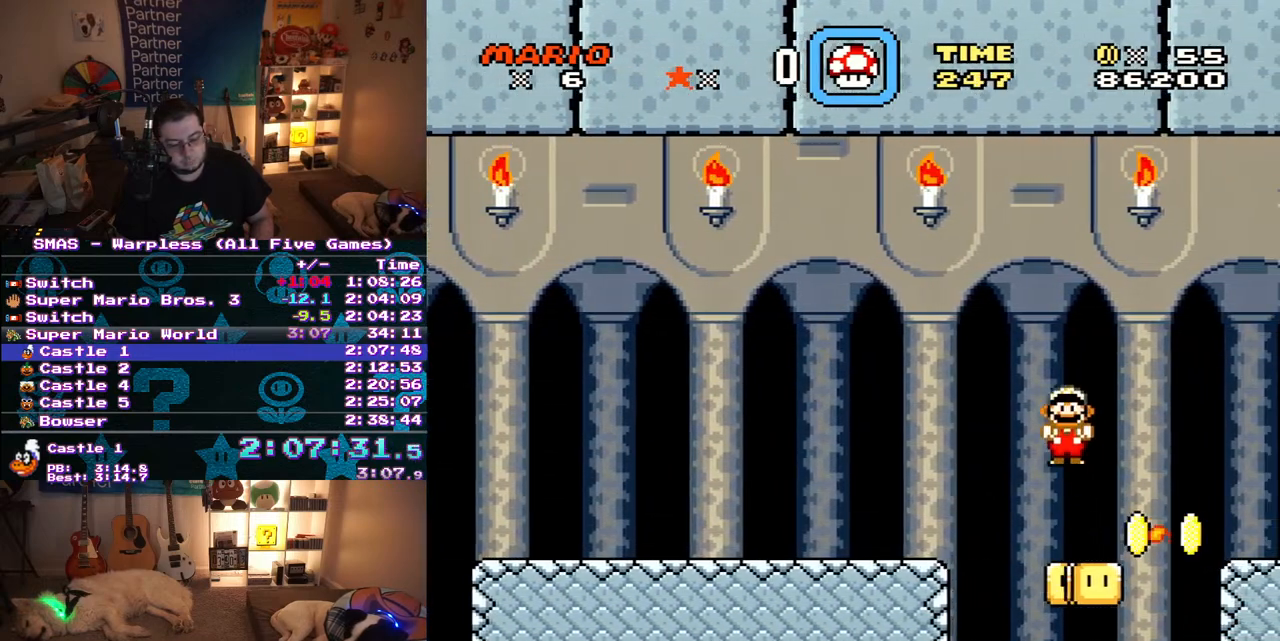
{"buttons": ["DPAD_RIGHT"], "events": [[383, "DPAD_RIGHT", "down"], [500, "A", "up"]]}
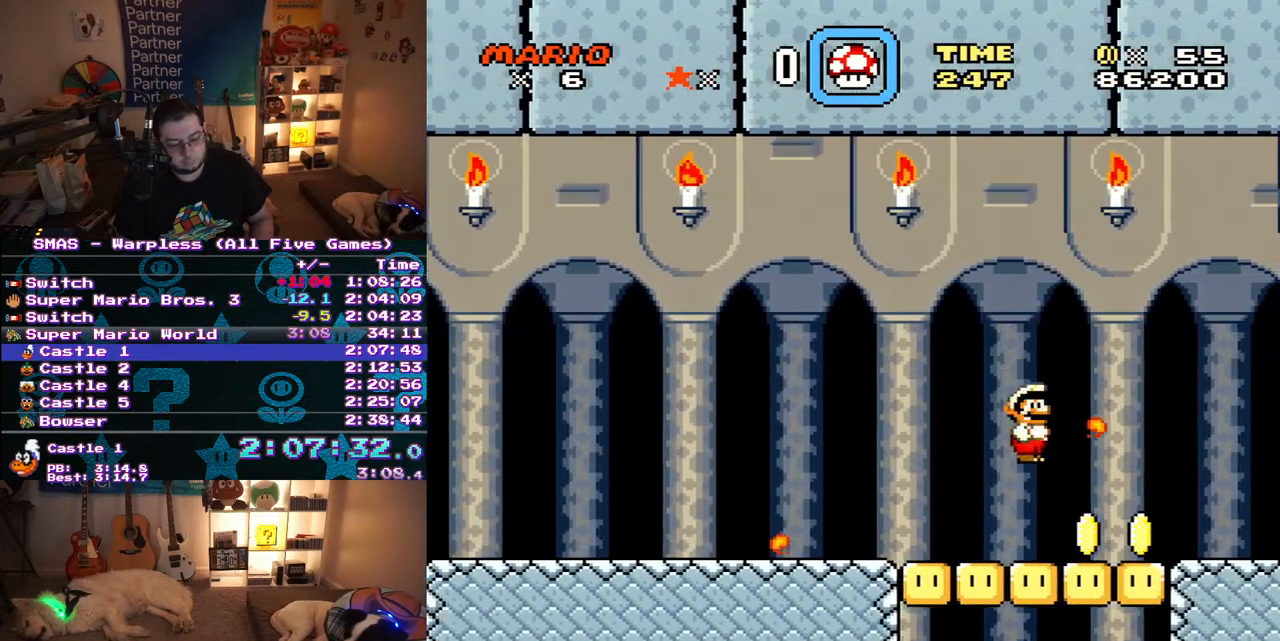
{"buttons": ["DPAD_RIGHT"], "events": [[67, "Y", "down"], [483, "Y", "up"]]}
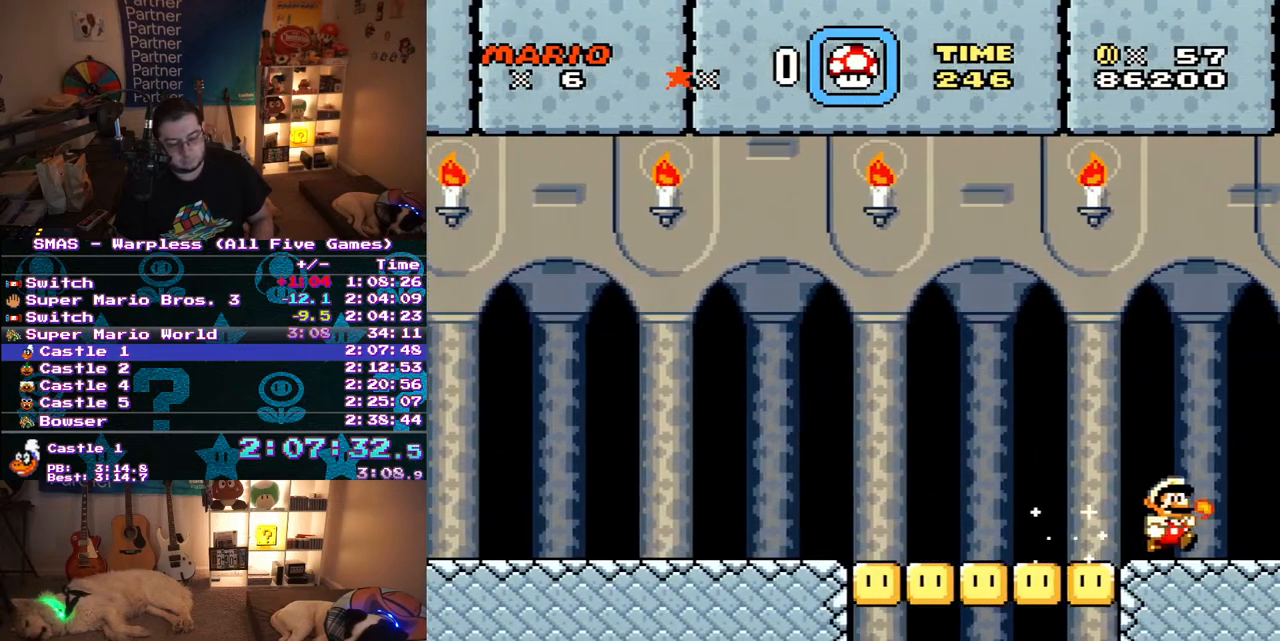
{"buttons": ["DPAD_RIGHT"], "events": [[50, "Y", "down"], [433, "Y", "up"]]}
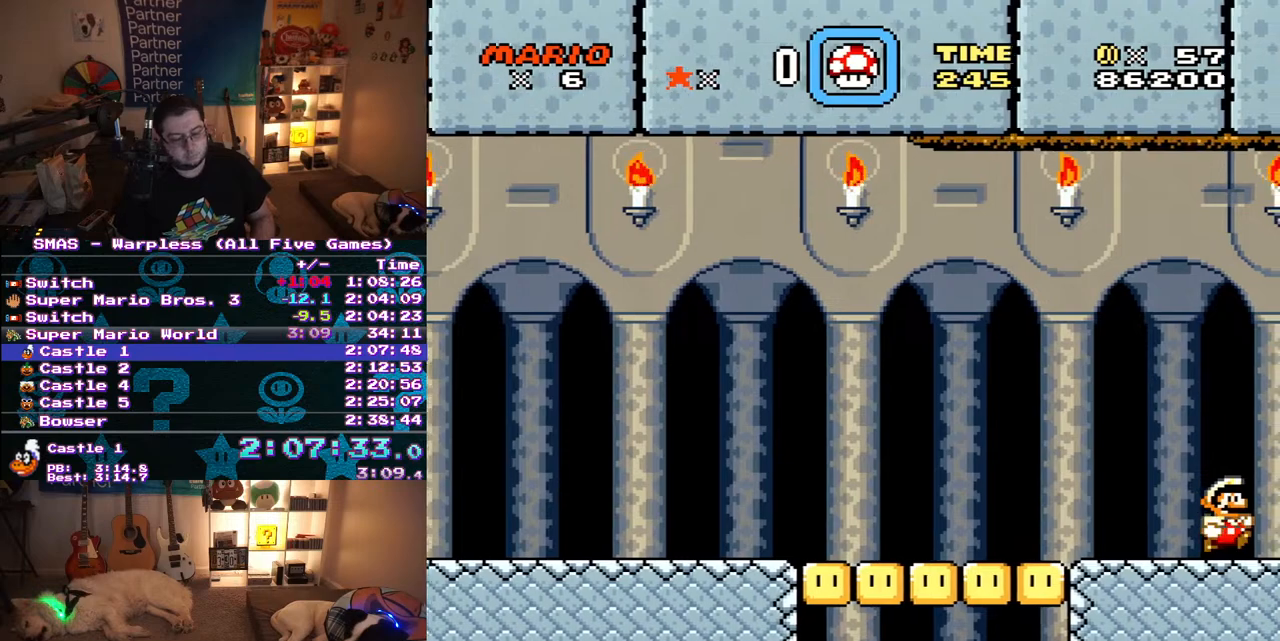
{"buttons": ["Y", "DPAD_RIGHT"], "events": [[150, "Y", "down"], [233, "Y", "up"], [467, "Y", "down"]]}
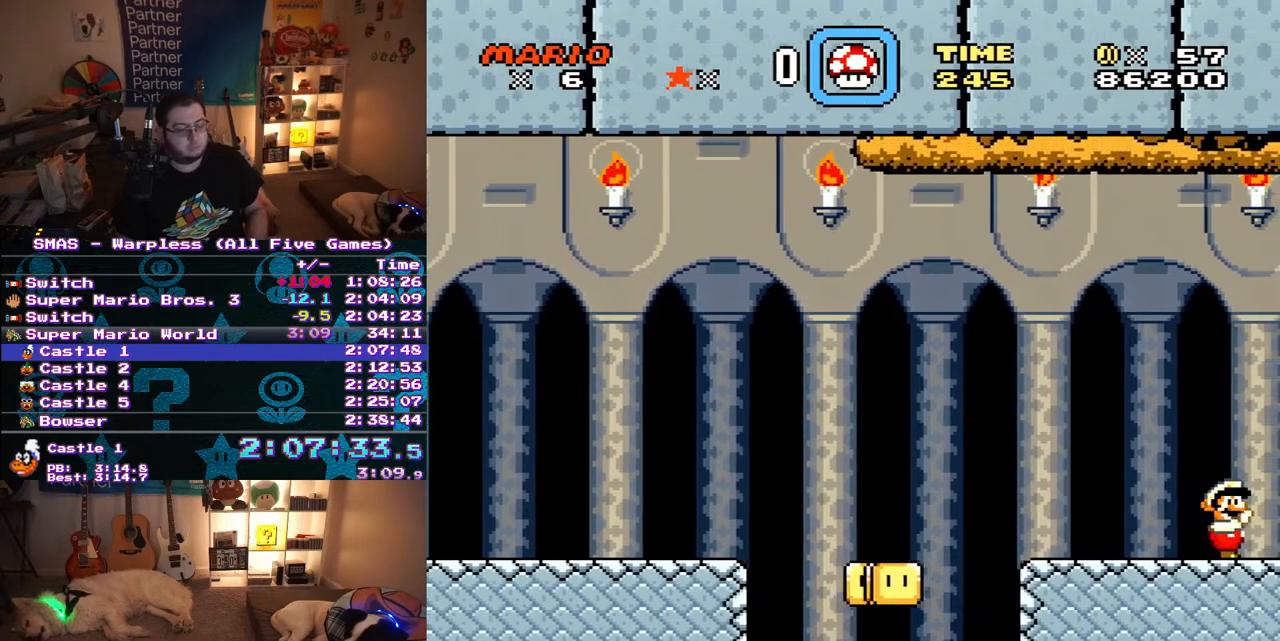
{"buttons": ["DPAD_RIGHT"], "events": [[17, "Y", "up"], [100, "Y", "down"], [150, "Y", "up"], [217, "Y", "down"], [317, "Y", "up"]]}
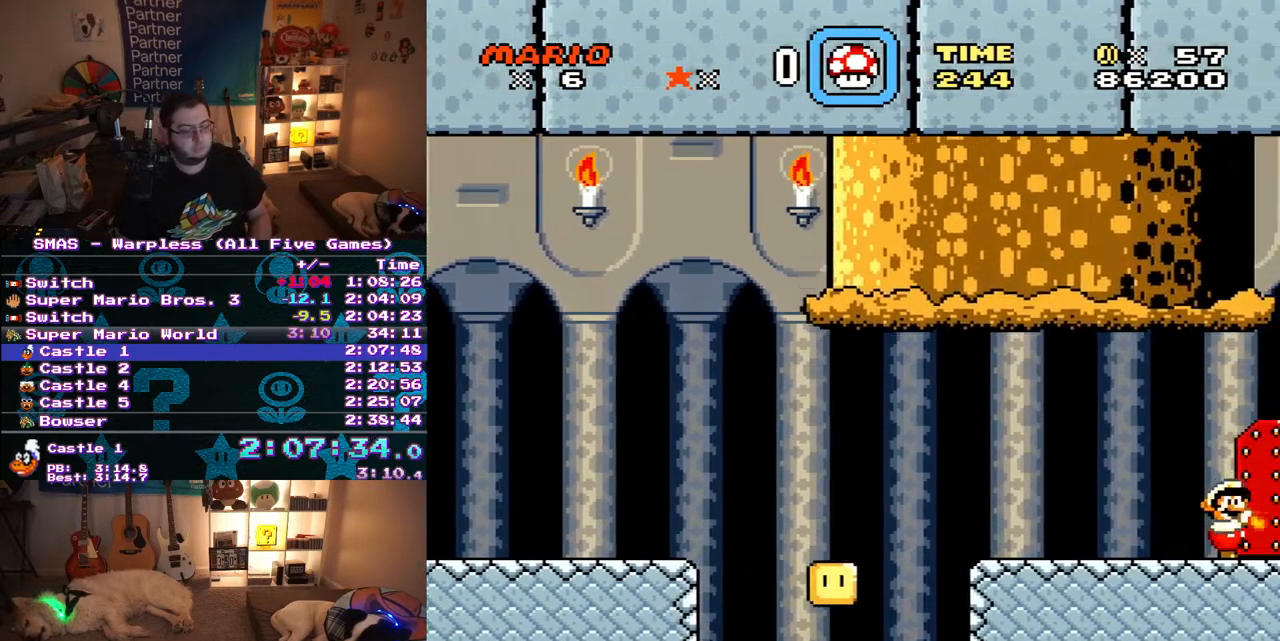
{"buttons": [], "events": [[33, "Y", "down"], [117, "DPAD_UP", "down"], [133, "Y", "up"], [167, "DPAD_RIGHT", "up"], [317, "DPAD_UP", "up"]]}
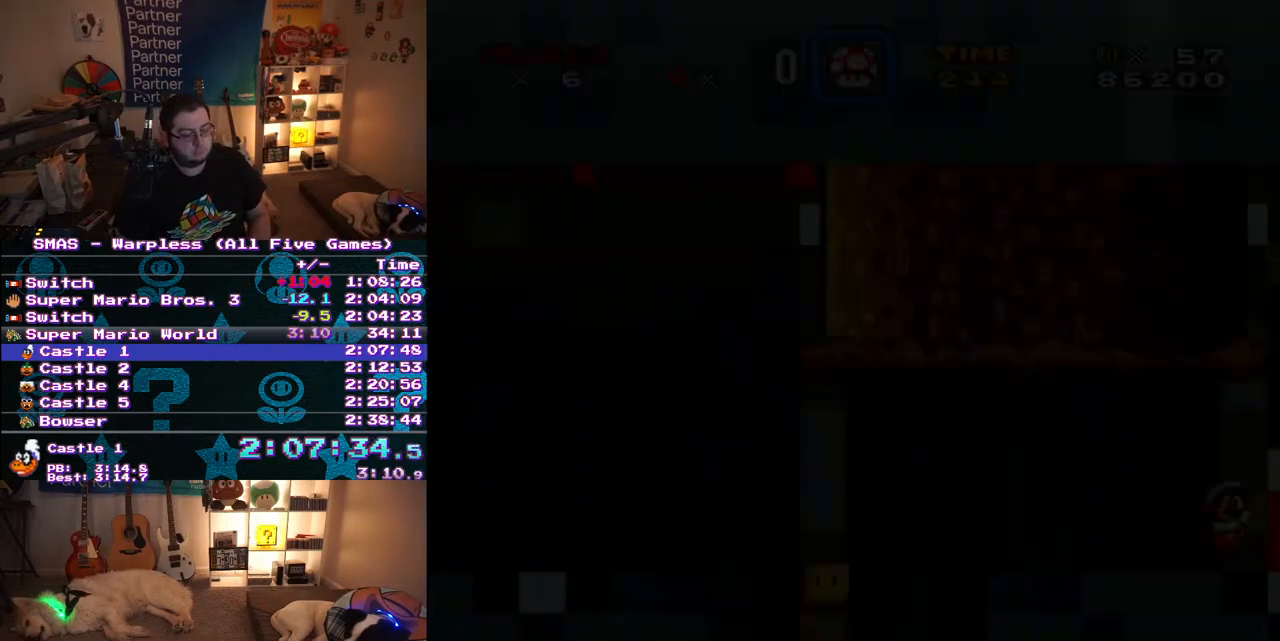
{"buttons": [], "events": []}
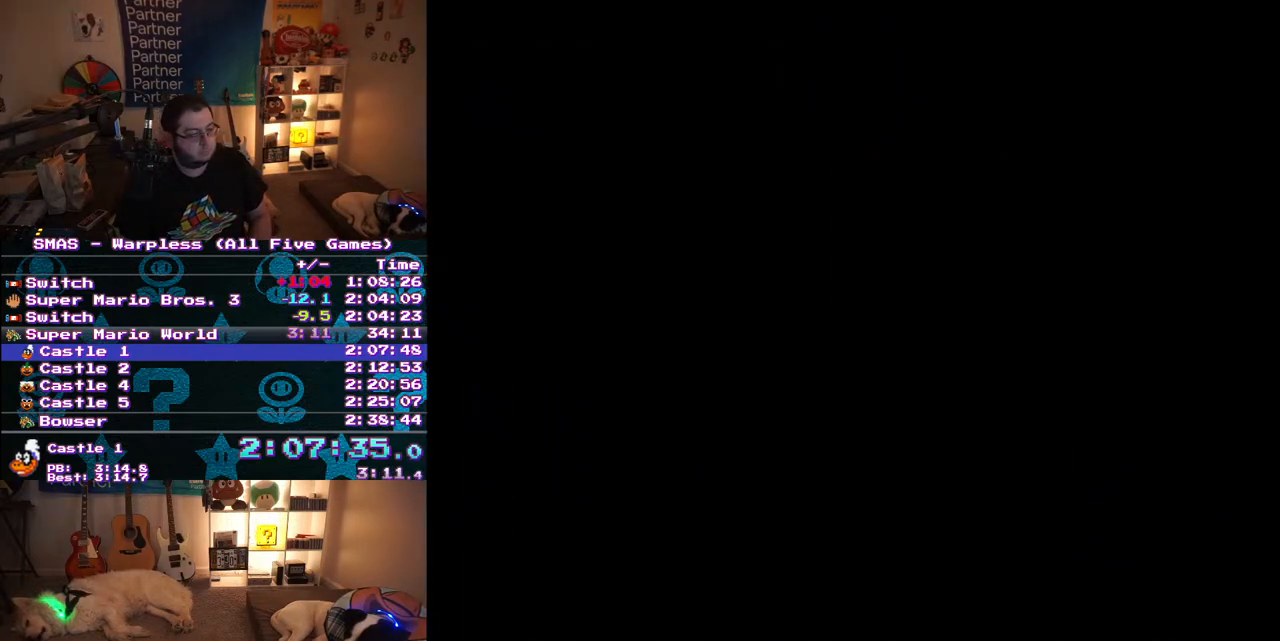
{"buttons": ["Y"], "events": [[450, "Y", "down"]]}
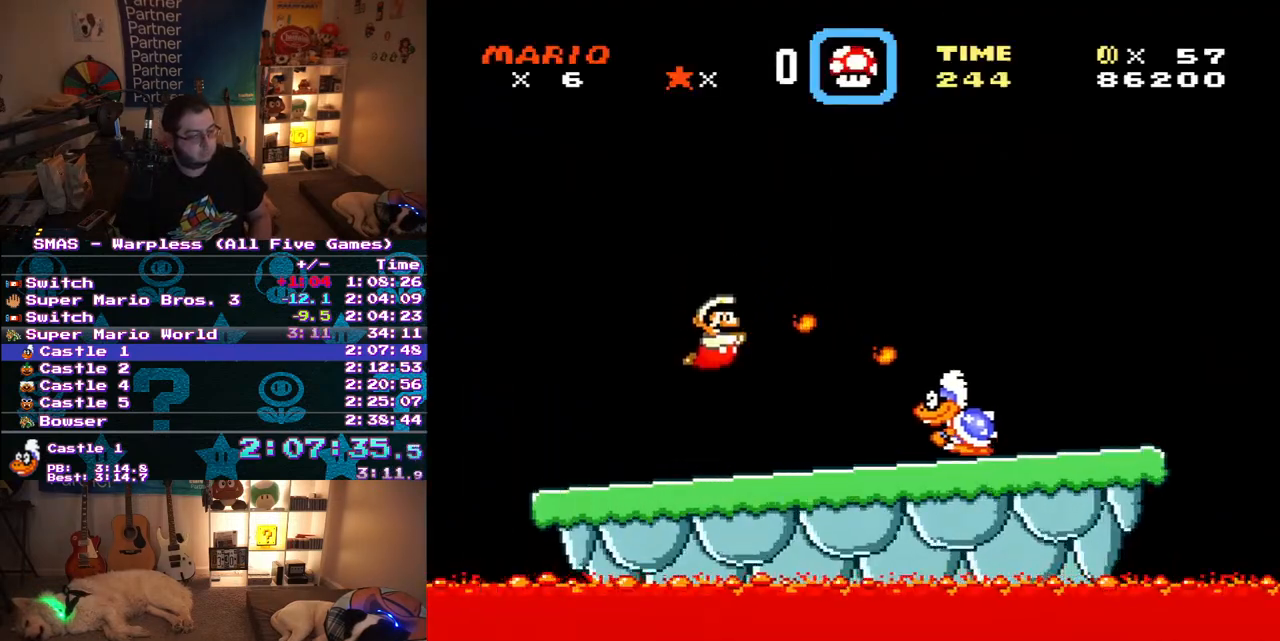
{"buttons": ["Y"], "events": [[133, "DPAD_RIGHT", "down"], [233, "B", "down"], [250, "DPAD_UP", "down"], [267, "DPAD_UP", "up"], [283, "B", "up"], [400, "DPAD_RIGHT", "up"]]}
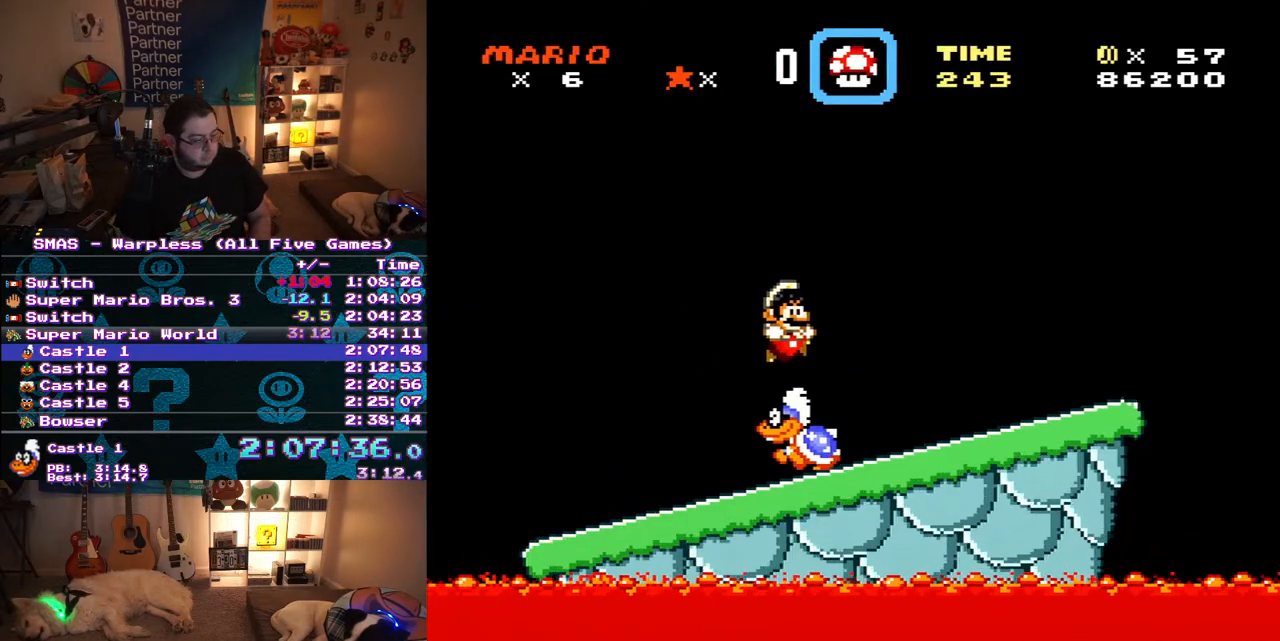
{"buttons": ["DPAD_LEFT"], "events": [[67, "DPAD_LEFT", "down"], [200, "DPAD_LEFT", "up"], [367, "DPAD_LEFT", "down"], [400, "Y", "up"]]}
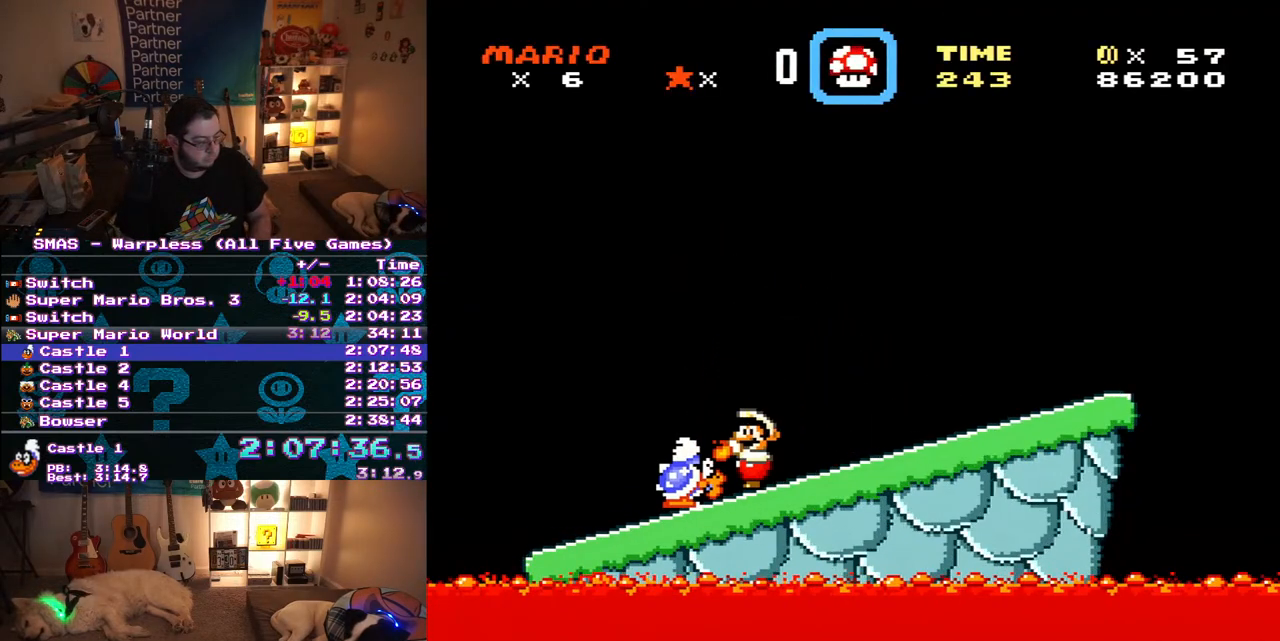
{"buttons": ["Y", "DPAD_RIGHT"], "events": [[33, "Y", "down"], [200, "Y", "up"], [250, "DPAD_LEFT", "up"], [267, "Y", "down"], [450, "DPAD_RIGHT", "down"]]}
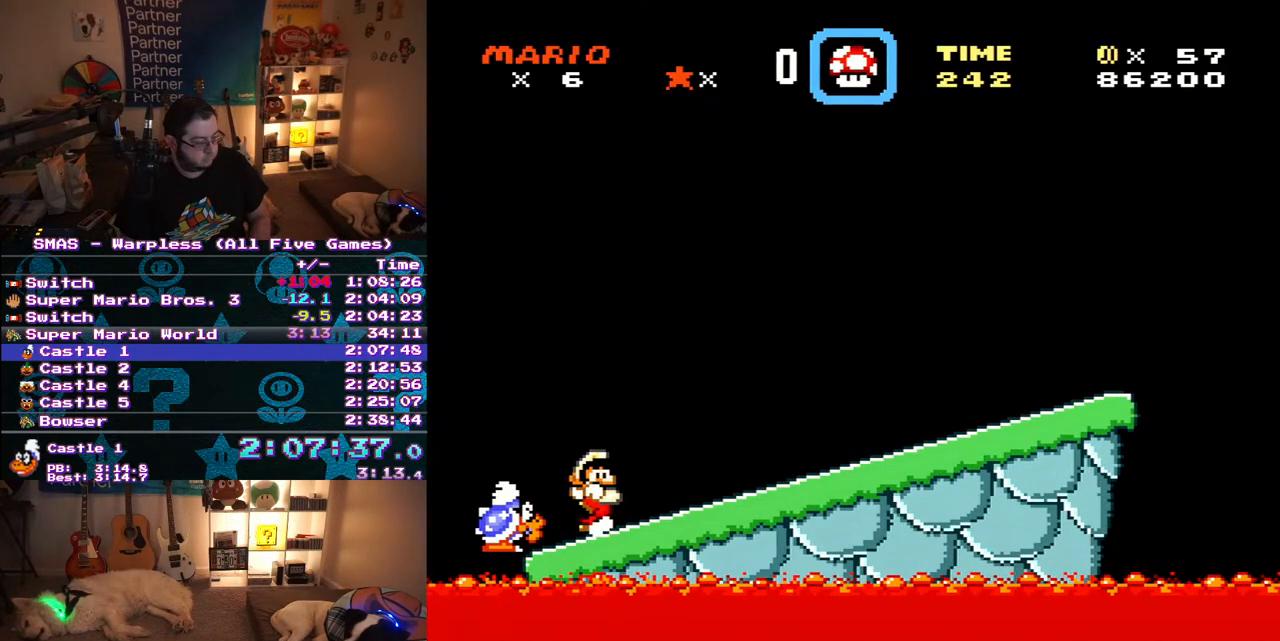
{"buttons": [], "events": [[217, "DPAD_RIGHT", "up"], [317, "Y", "up"]]}